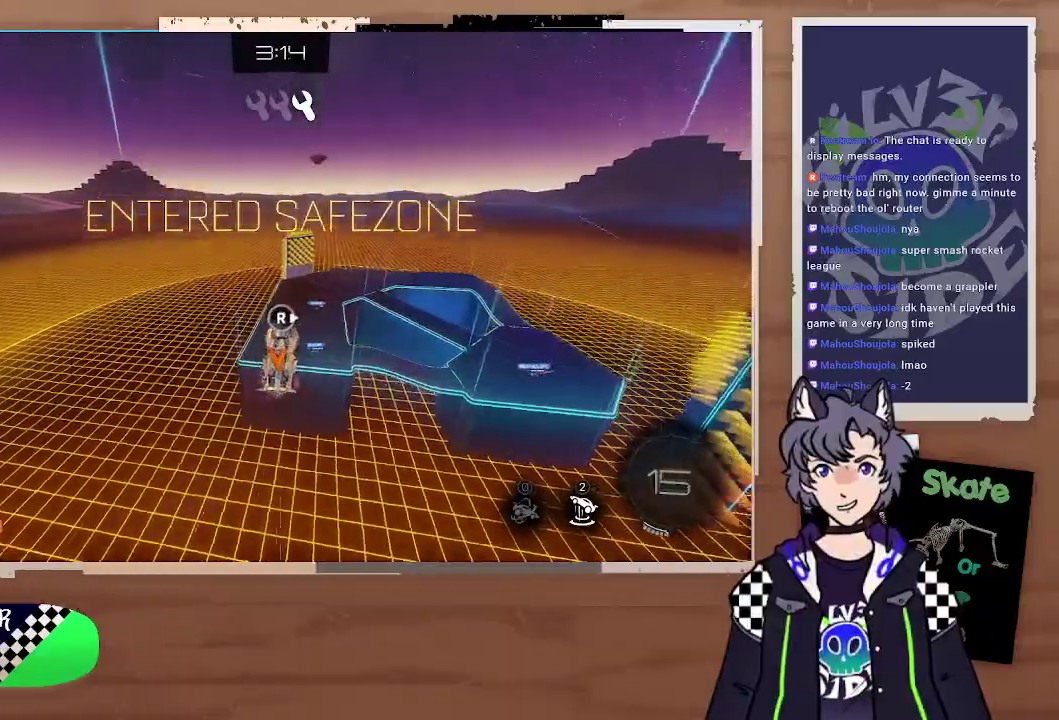
Gameplay with a controller (PlayStation layout); each line is a JSON object with the inputs held at the frame after it. "events" lists button and stick changes between this image and that frame as [ms after this image, input, new state], when the widget could be followed in between.
{"buttons": [], "left_stick": "left", "right_stick": "center", "events": [[67, "left_stick", "center"], [233, "left_stick", "left"], [367, "left_stick", "right"], [467, "left_stick", "left"]]}
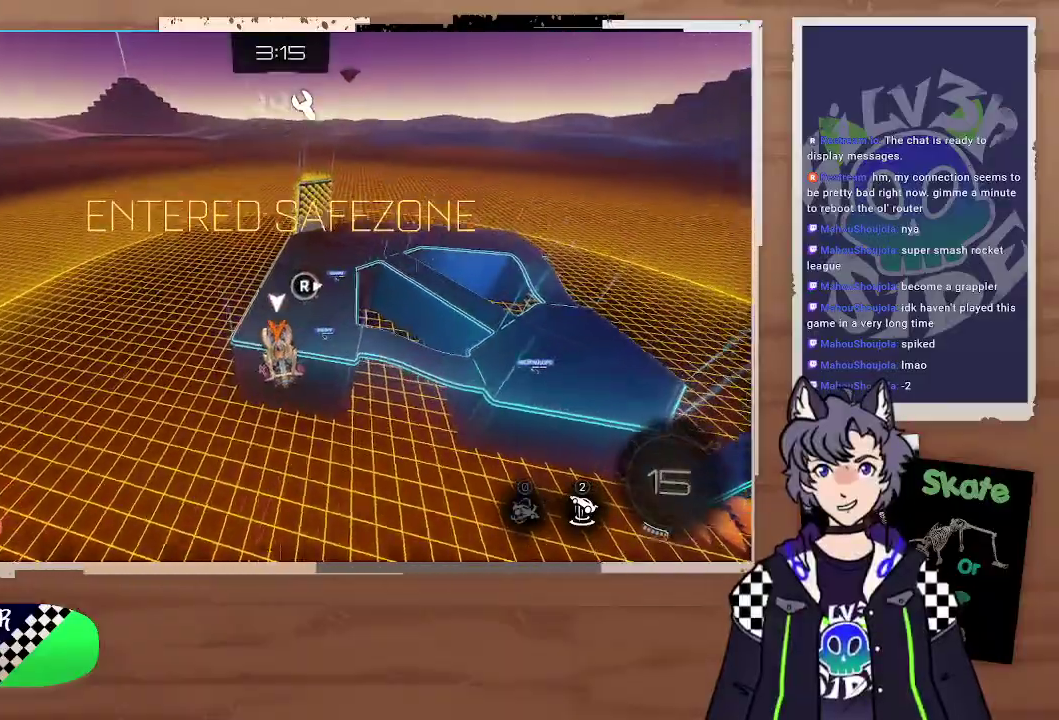
{"buttons": [], "left_stick": "right", "right_stick": "center", "events": [[133, "left_stick", "center"], [233, "CIRCLE", "down"], [267, "left_stick", "right"], [333, "left_stick", "center"], [467, "CIRCLE", "up"], [467, "left_stick", "right"]]}
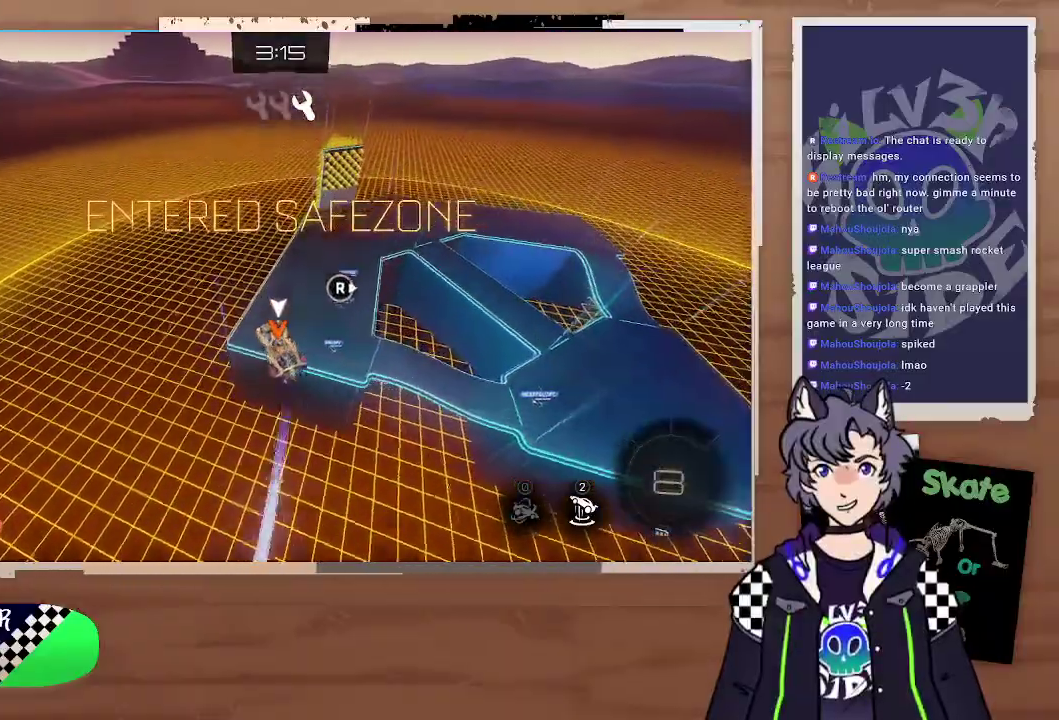
{"buttons": [], "left_stick": "center", "right_stick": "center", "events": [[333, "left_stick", "up"], [400, "left_stick", "center"]]}
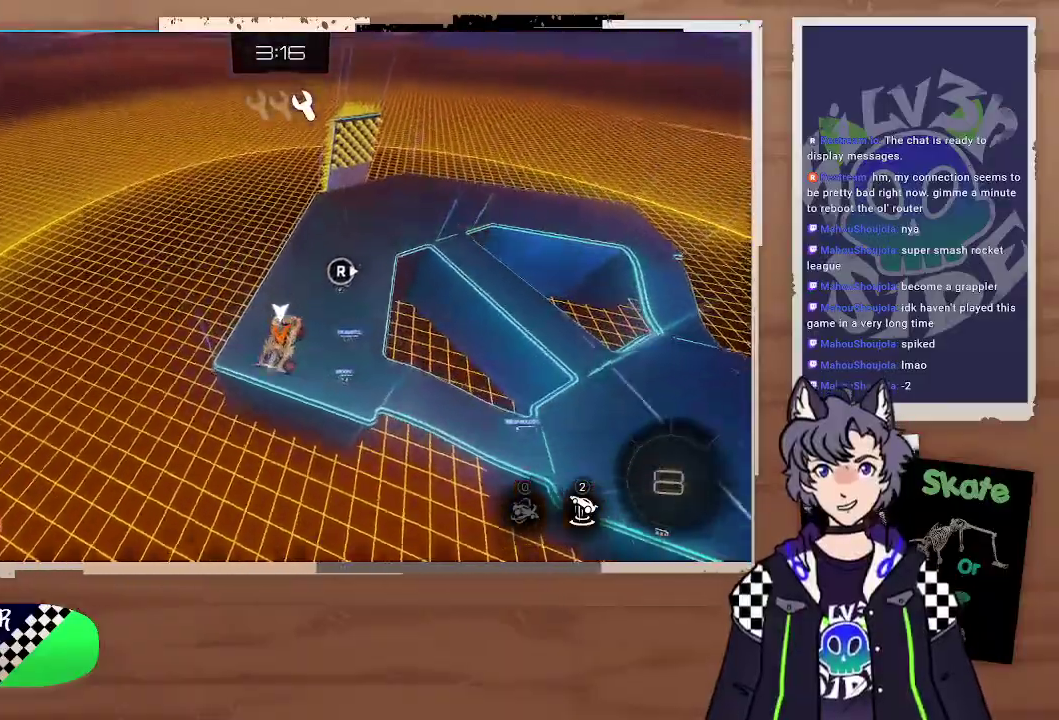
{"buttons": [], "left_stick": "center", "right_stick": "center", "events": [[367, "left_stick", "left"], [433, "left_stick", "center"]]}
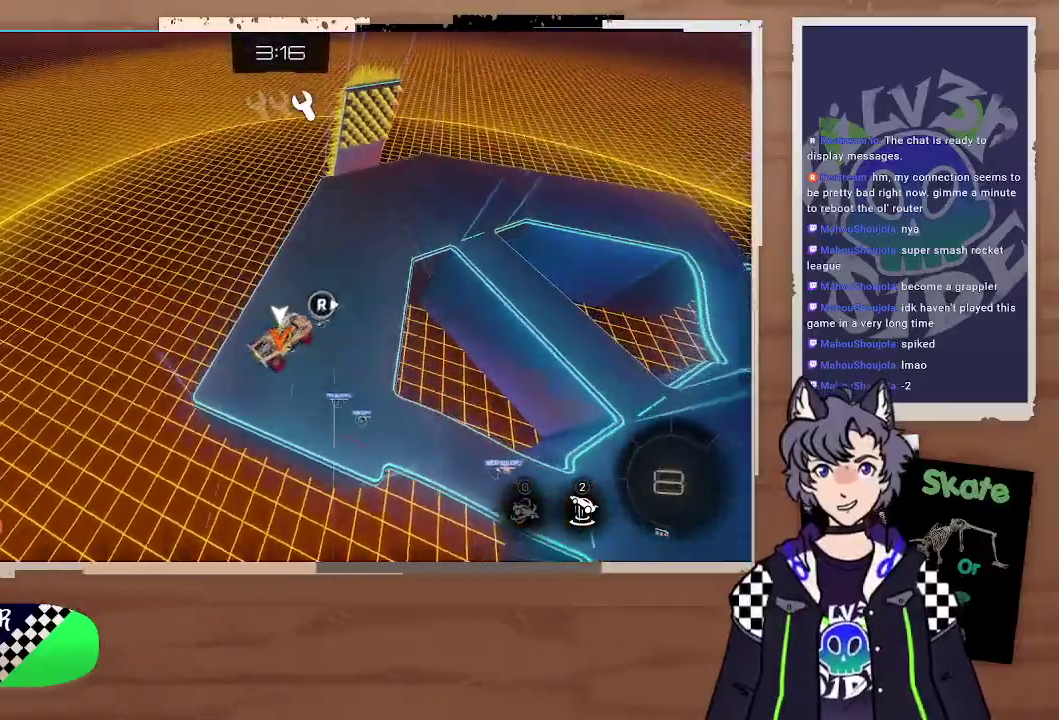
{"buttons": [], "left_stick": "center", "right_stick": "center", "events": [[133, "left_stick", "left"], [367, "left_stick", "center"]]}
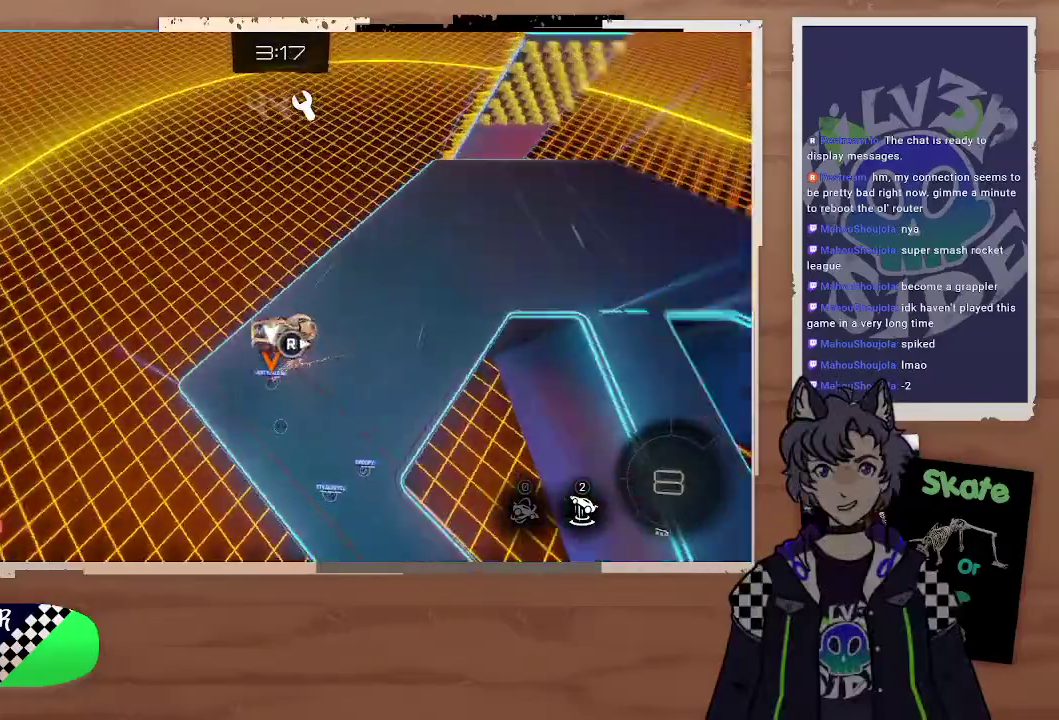
{"buttons": [], "left_stick": "center", "right_stick": "center"}
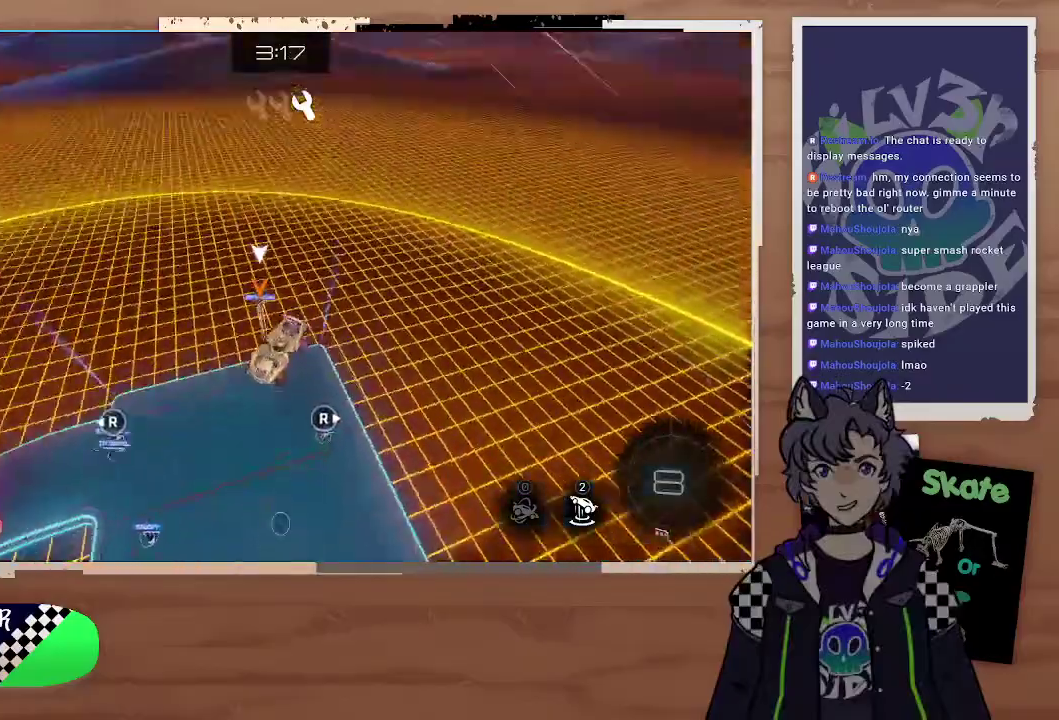
{"buttons": [], "left_stick": "center", "right_stick": "center"}
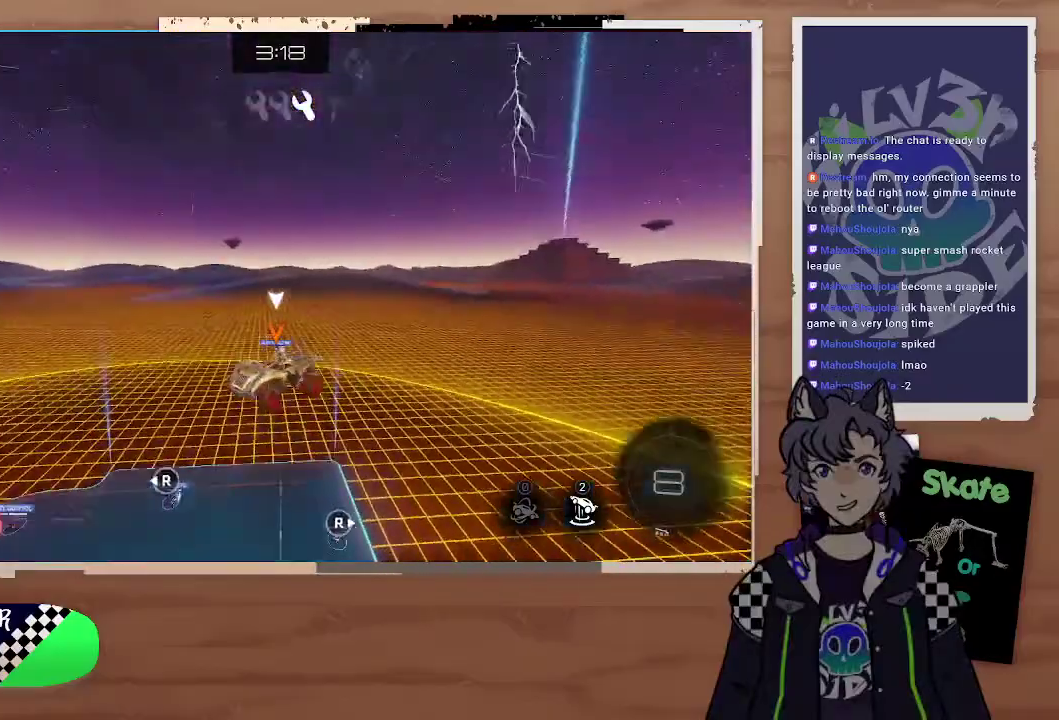
{"buttons": [], "left_stick": "center", "right_stick": "center", "events": [[33, "left_stick", "down-left"], [333, "left_stick", "center"]]}
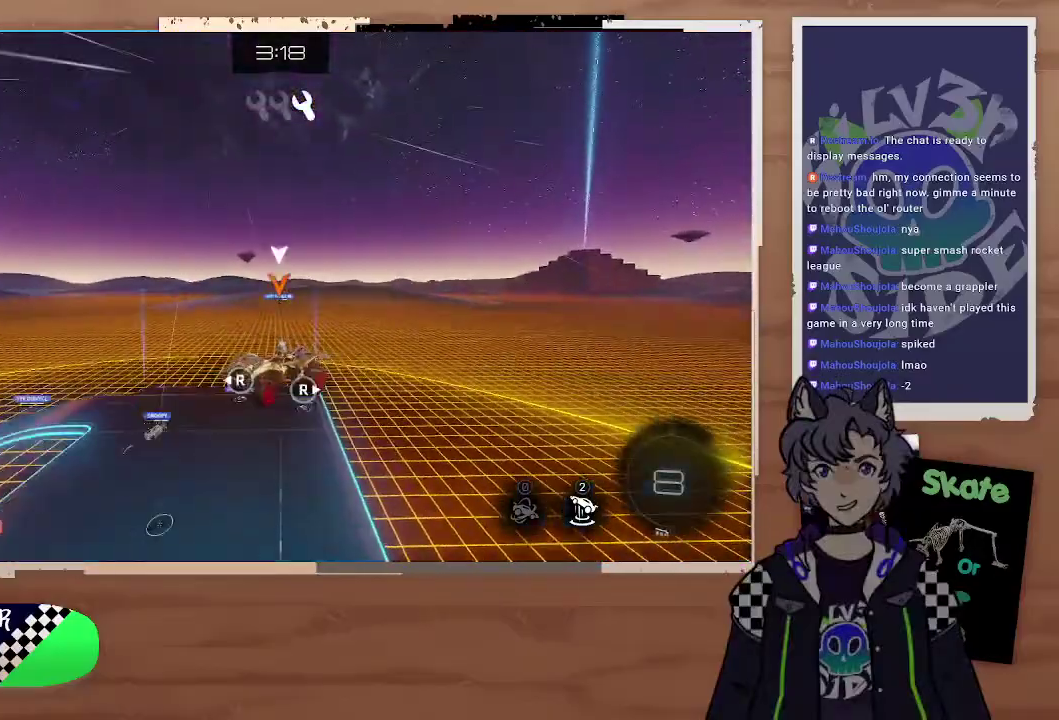
{"buttons": ["CIRCLE"], "left_stick": "center", "right_stick": "center", "events": [[267, "CIRCLE", "down"]]}
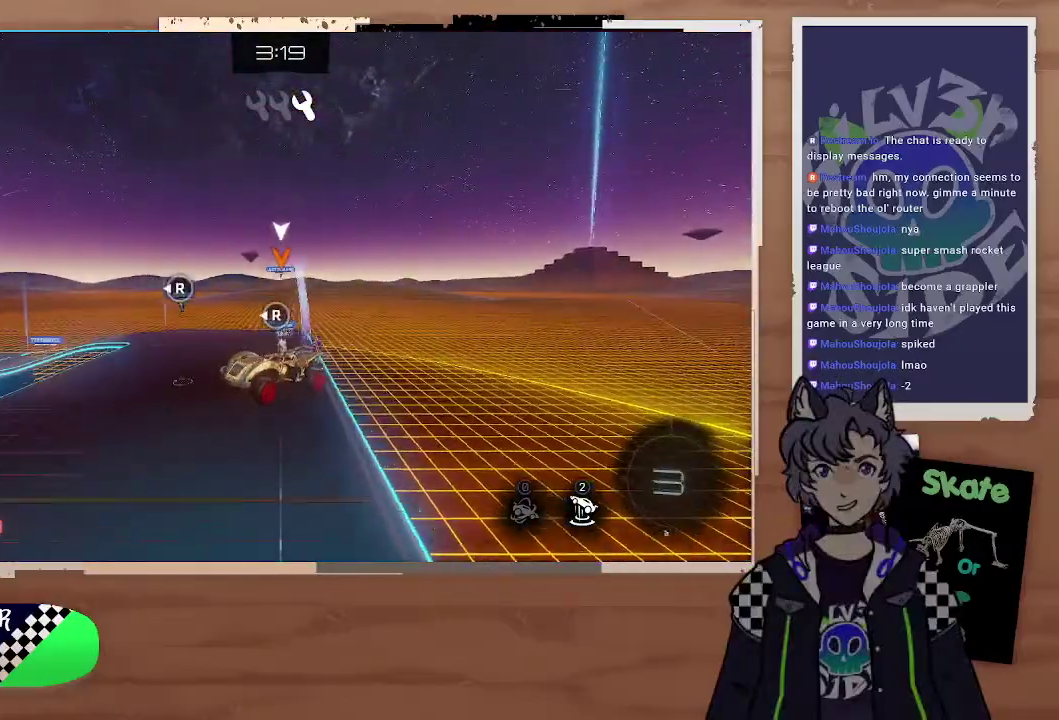
{"buttons": ["R2"], "left_stick": "center", "right_stick": "center", "events": [[233, "CIRCLE", "up"], [333, "left_stick", "down-right"], [400, "left_stick", "right"], [500, "R2", "down"], [500, "left_stick", "center"]]}
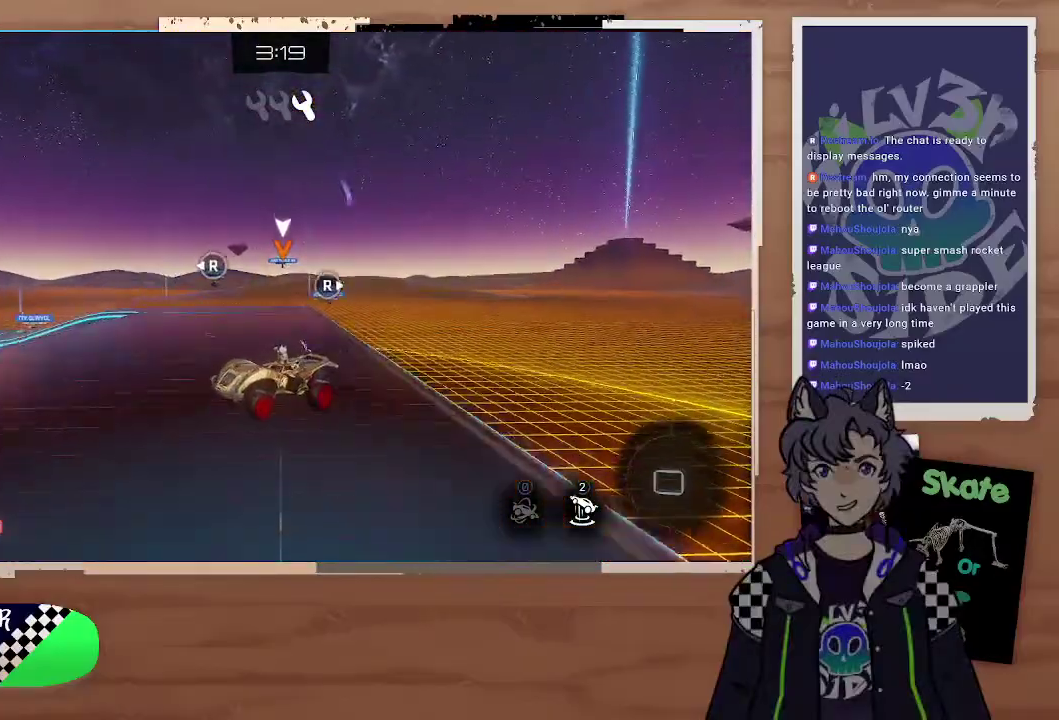
{"buttons": ["R2"], "left_stick": "center", "right_stick": "center", "events": [[167, "left_stick", "right"], [300, "left_stick", "center"]]}